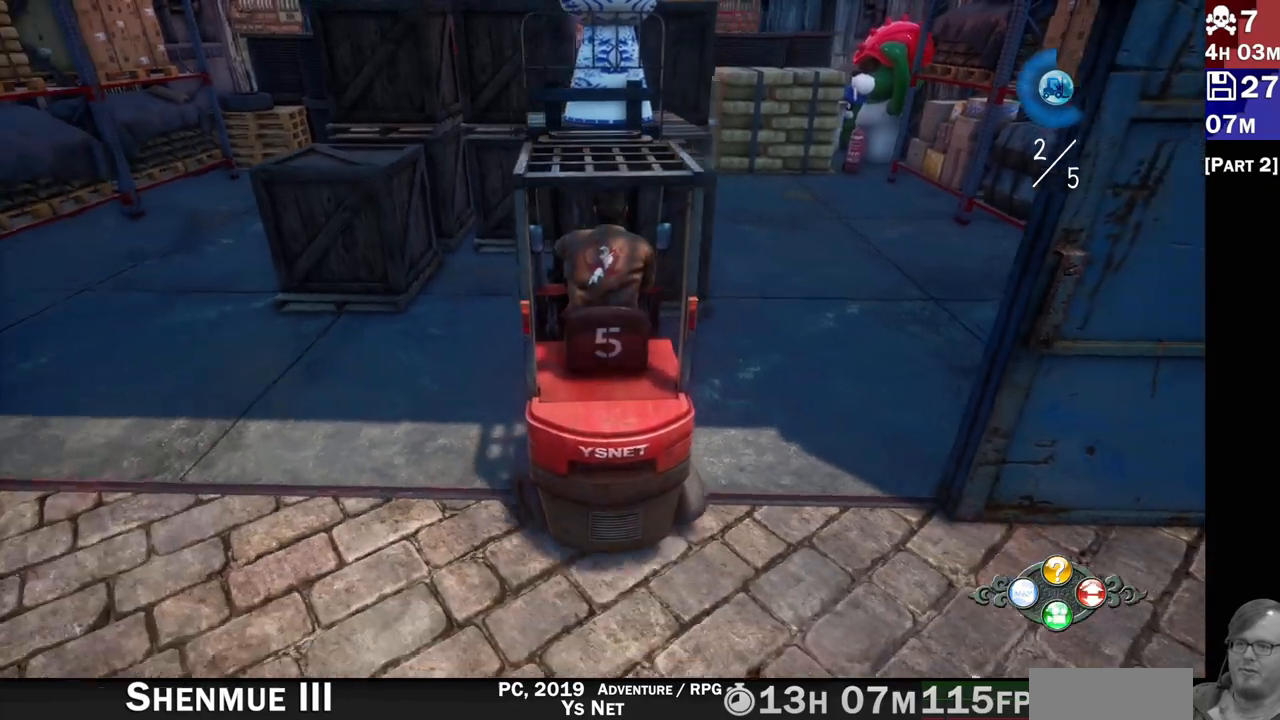
Gameplay with a controller (PlayStation layout); each line is a JSON object with the inputs held at the frame after it. "events" lists button and stick changes between this image and that frame as [ms after this image, input, new state], when the widget could be followed in between.
{"buttons": ["L2"], "left_stick": "right", "right_stick": "center", "events": []}
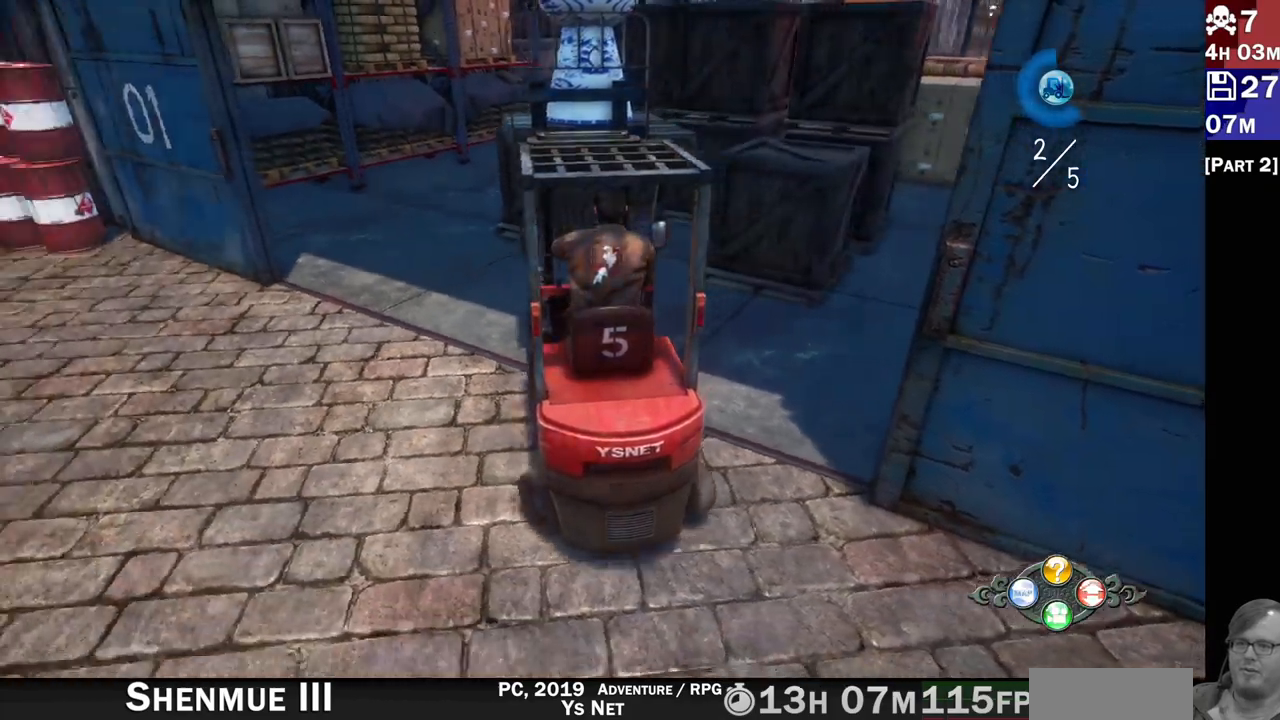
{"buttons": ["R2"], "left_stick": "right", "right_stick": "center", "events": [[383, "R2", "down"], [400, "L2", "up"]]}
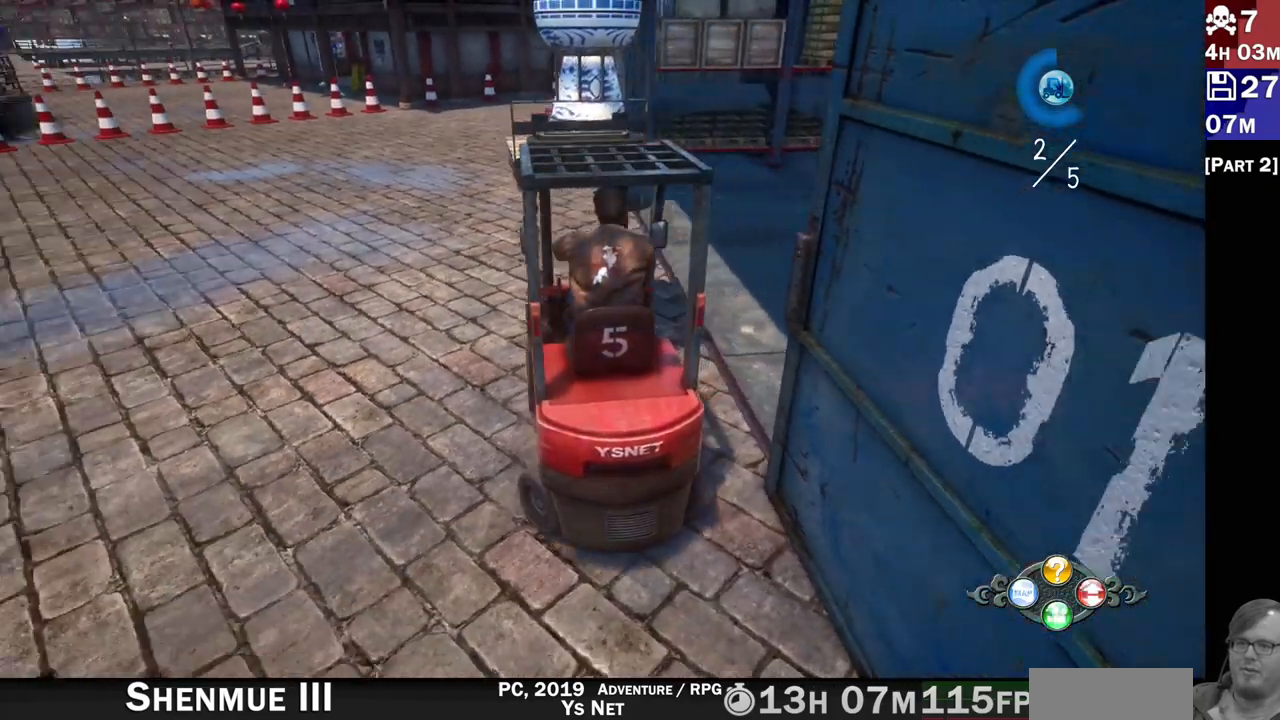
{"buttons": ["R2"], "left_stick": "down-left", "right_stick": "center", "events": [[100, "left_stick", "down-left"]]}
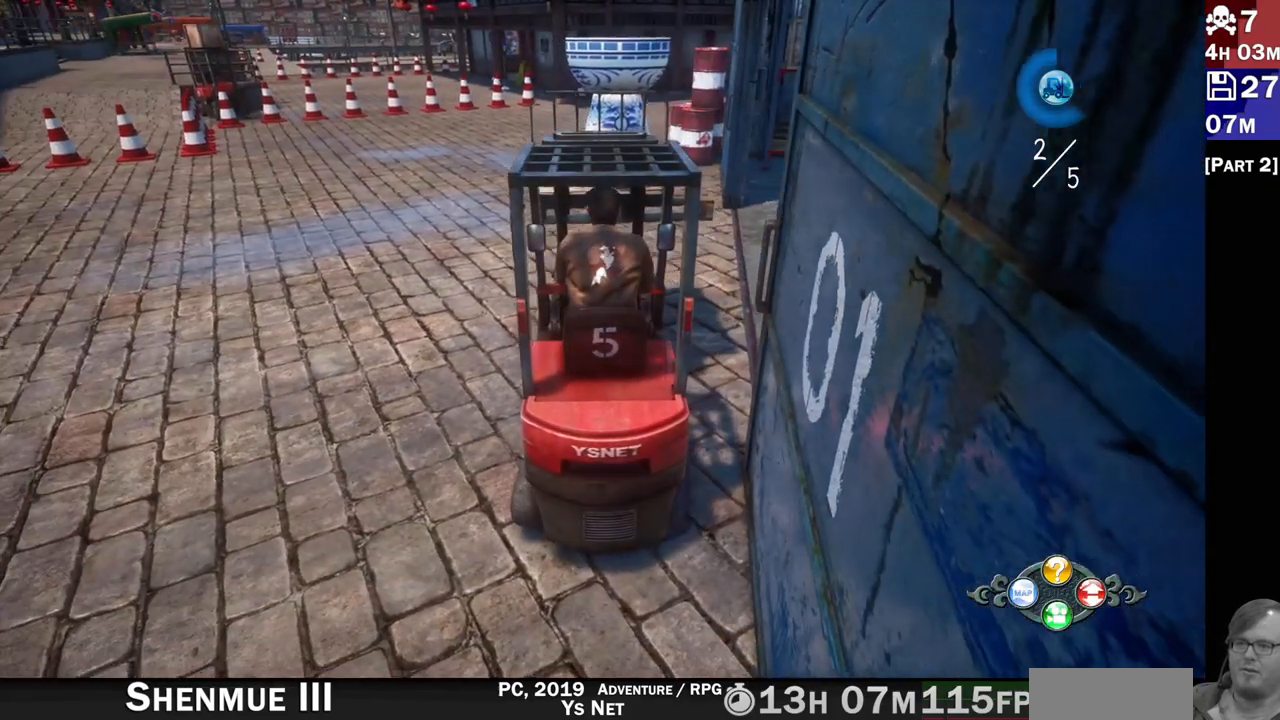
{"buttons": ["R2"], "left_stick": "down-left", "right_stick": "center", "events": []}
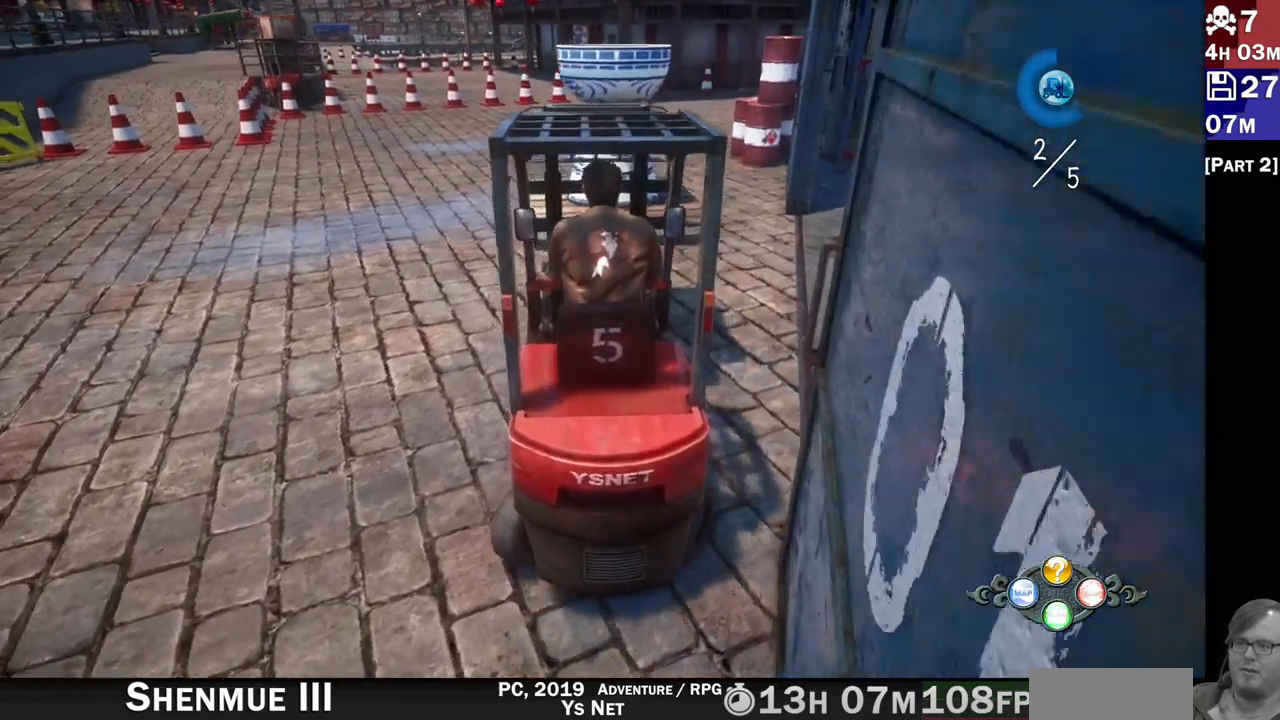
{"buttons": ["R2"], "left_stick": "center", "right_stick": "center", "events": [[217, "left_stick", "center"]]}
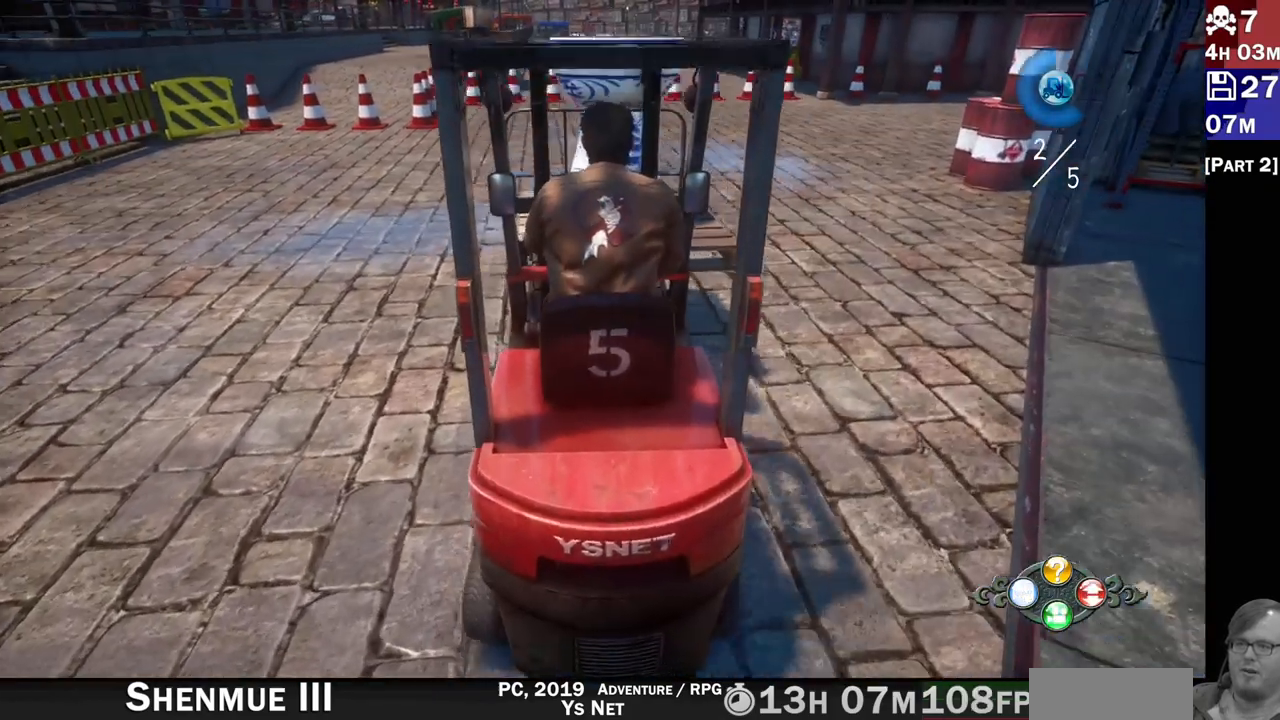
{"buttons": ["R2"], "left_stick": "right", "right_stick": "center", "events": [[83, "left_stick", "right"], [133, "R1", "down"], [183, "R1", "up"]]}
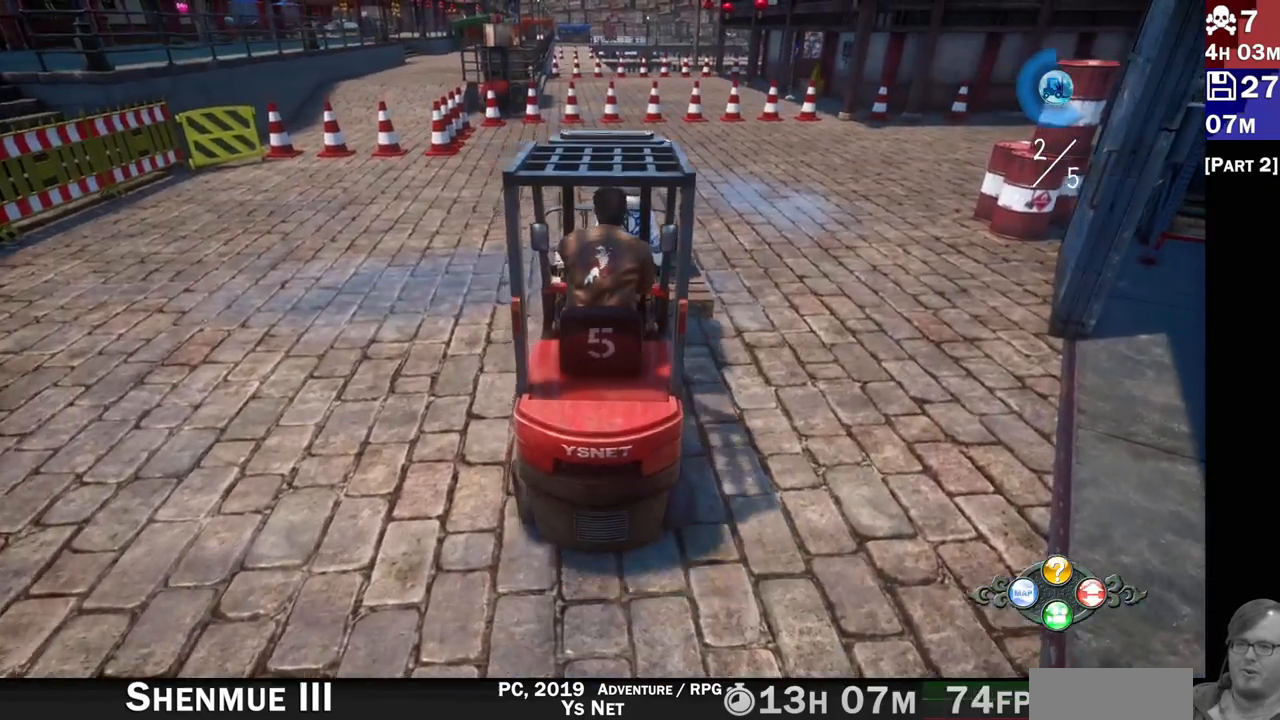
{"buttons": ["R2"], "left_stick": "right", "right_stick": "center", "events": [[183, "R1", "down"], [250, "R1", "up"]]}
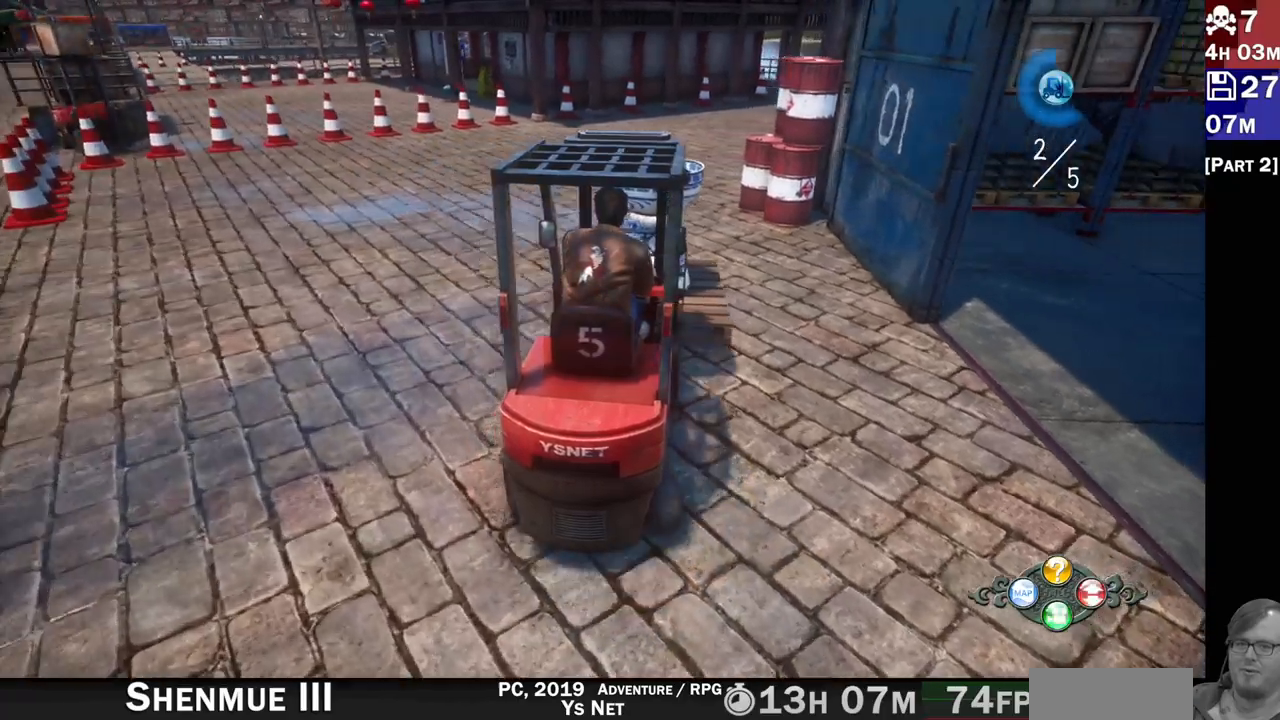
{"buttons": ["R2"], "left_stick": "right", "right_stick": "center", "events": [[50, "left_stick", "center"], [483, "left_stick", "right"]]}
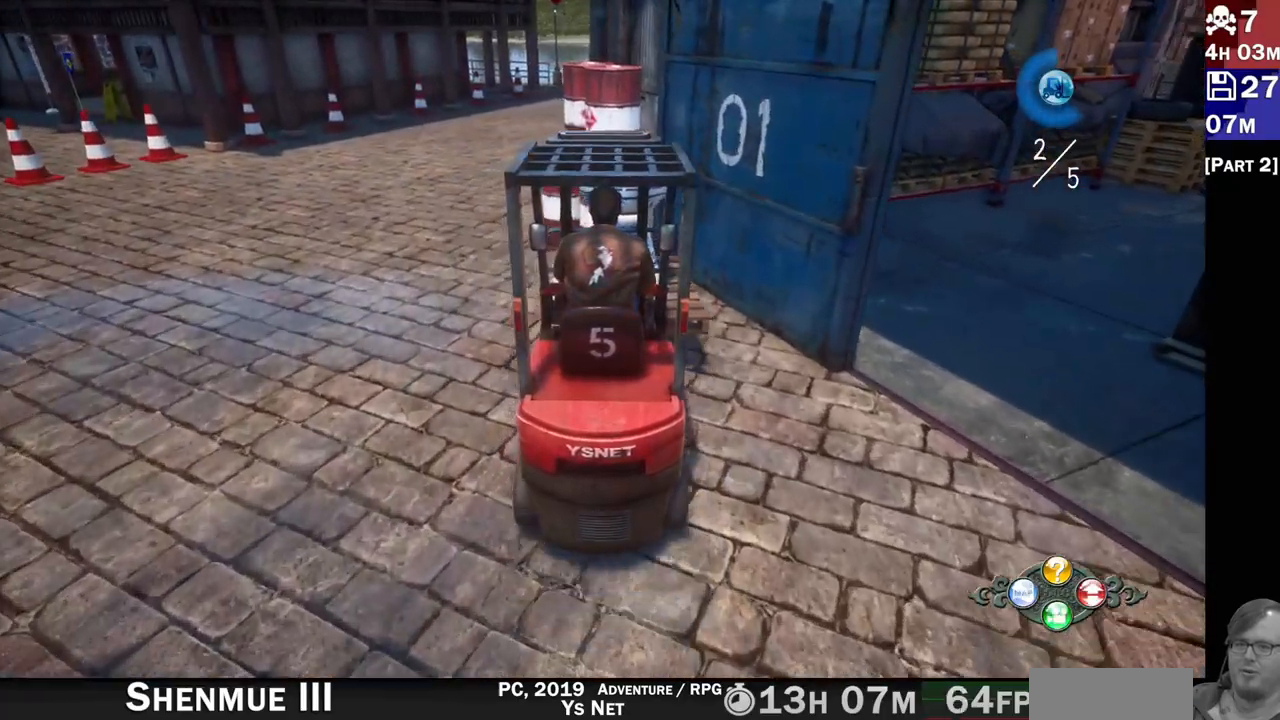
{"buttons": ["R2"], "left_stick": "center", "right_stick": "center"}
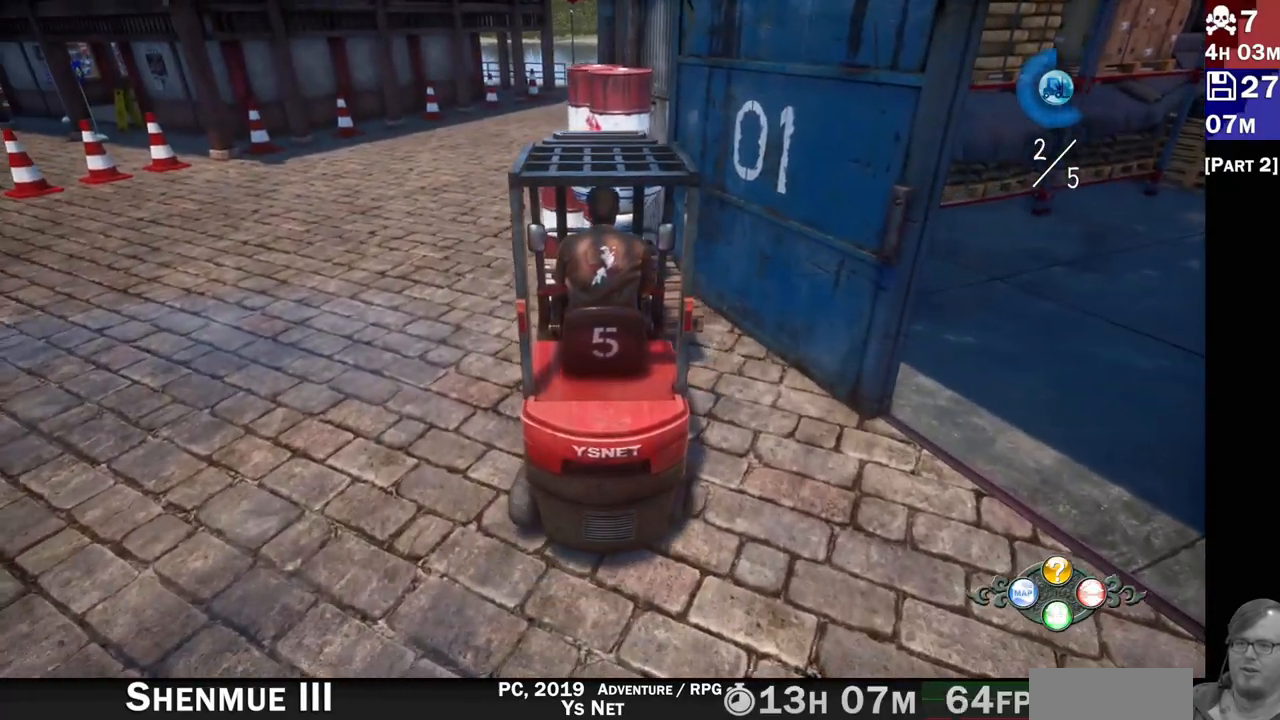
{"buttons": ["L1", "L2"], "left_stick": "right", "right_stick": "center", "events": [[83, "L2", "down"], [83, "left_stick", "right"], [133, "R2", "up"], [167, "L1", "down"]]}
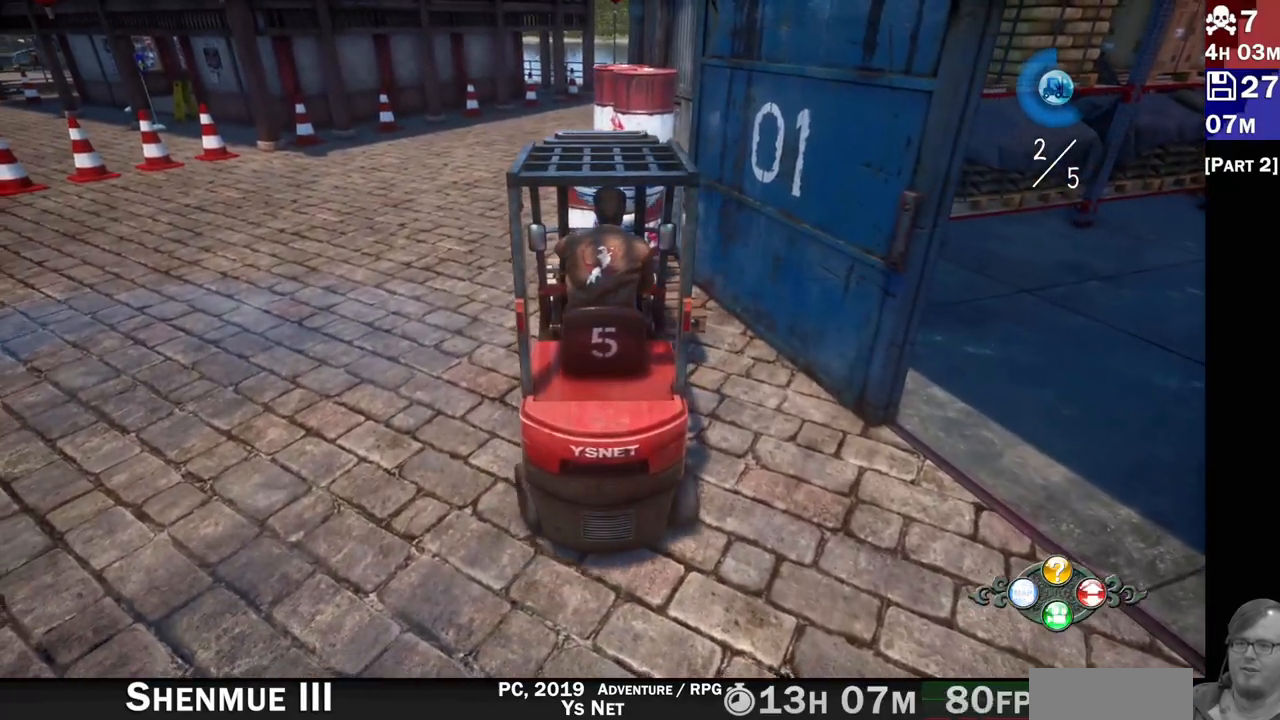
{"buttons": ["L1", "L2"], "left_stick": "right", "right_stick": "center", "events": [[167, "L1", "up"], [450, "L1", "down"]]}